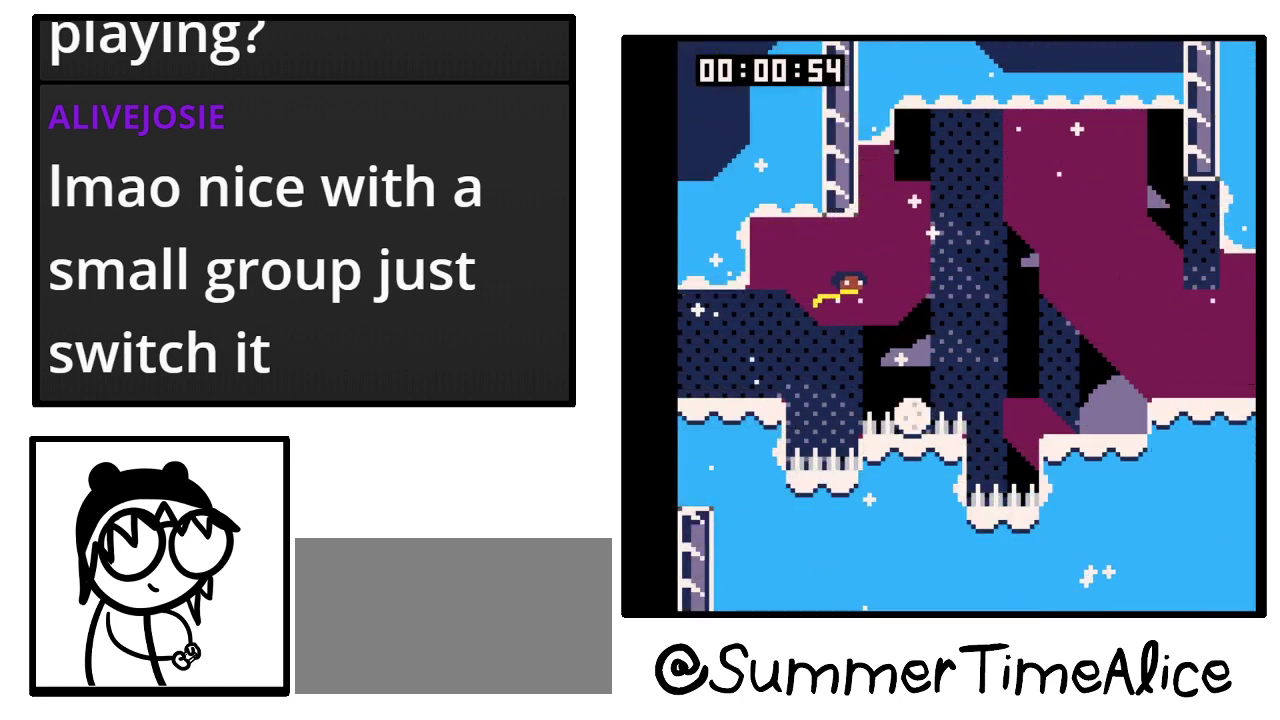
Gameplay with a controller (Nintendo layout); each line is a JSON object with the inputs held at the frame after it. "events" lists button and stick changes between this image and that frame as [ms after this image, input, new state], when the widget could be followed in between. Not read: B L3 R3 Y.
{"buttons": ["DPAD_RIGHT"], "events": []}
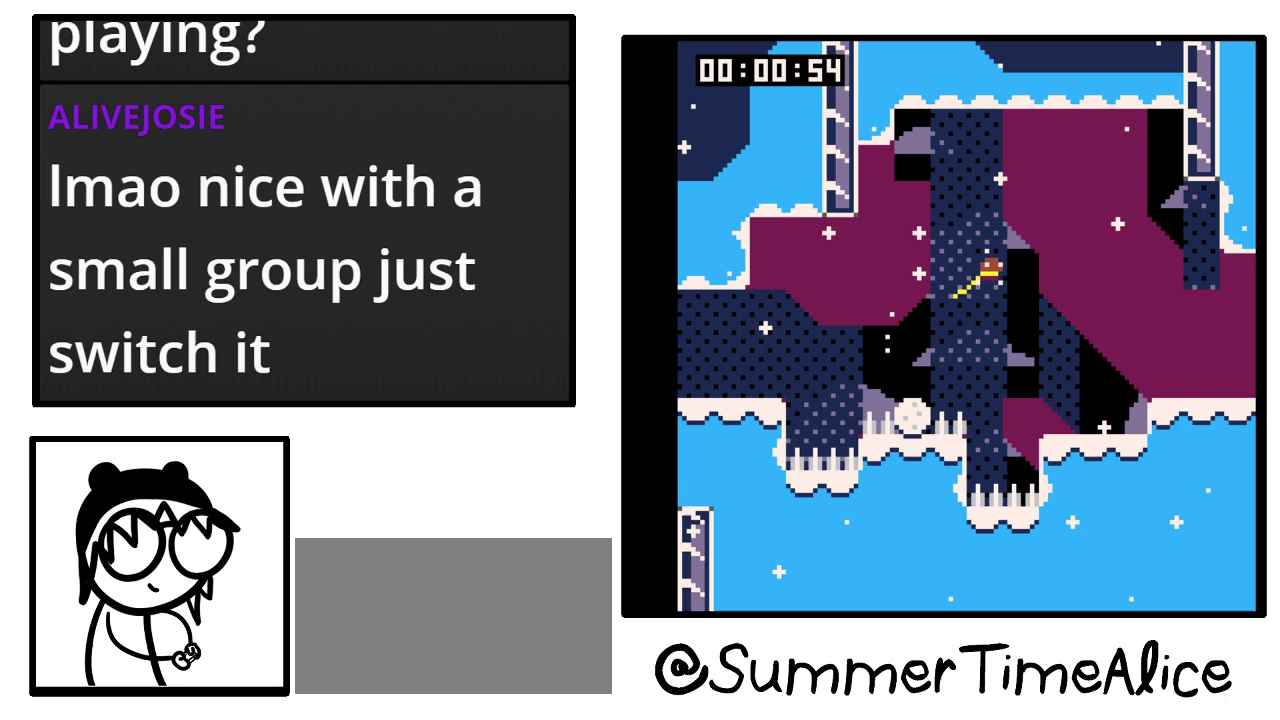
{"buttons": ["DPAD_RIGHT"], "events": []}
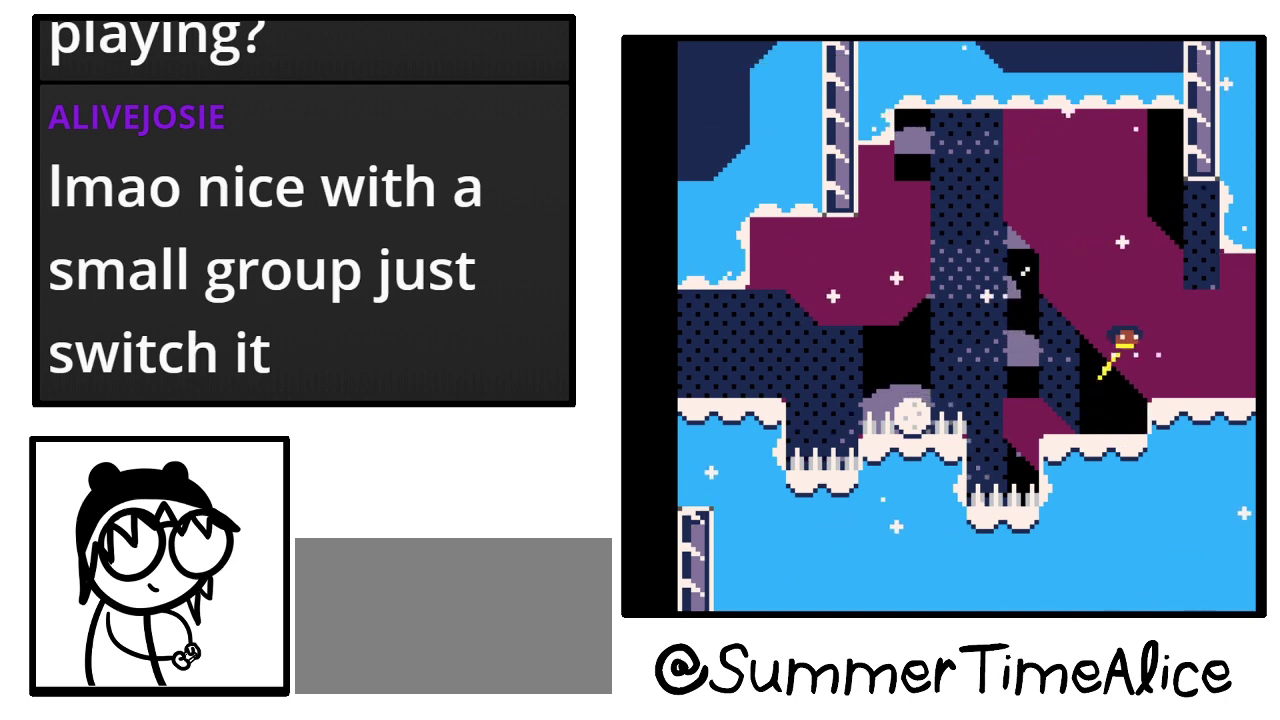
{"buttons": ["DPAD_RIGHT"], "events": []}
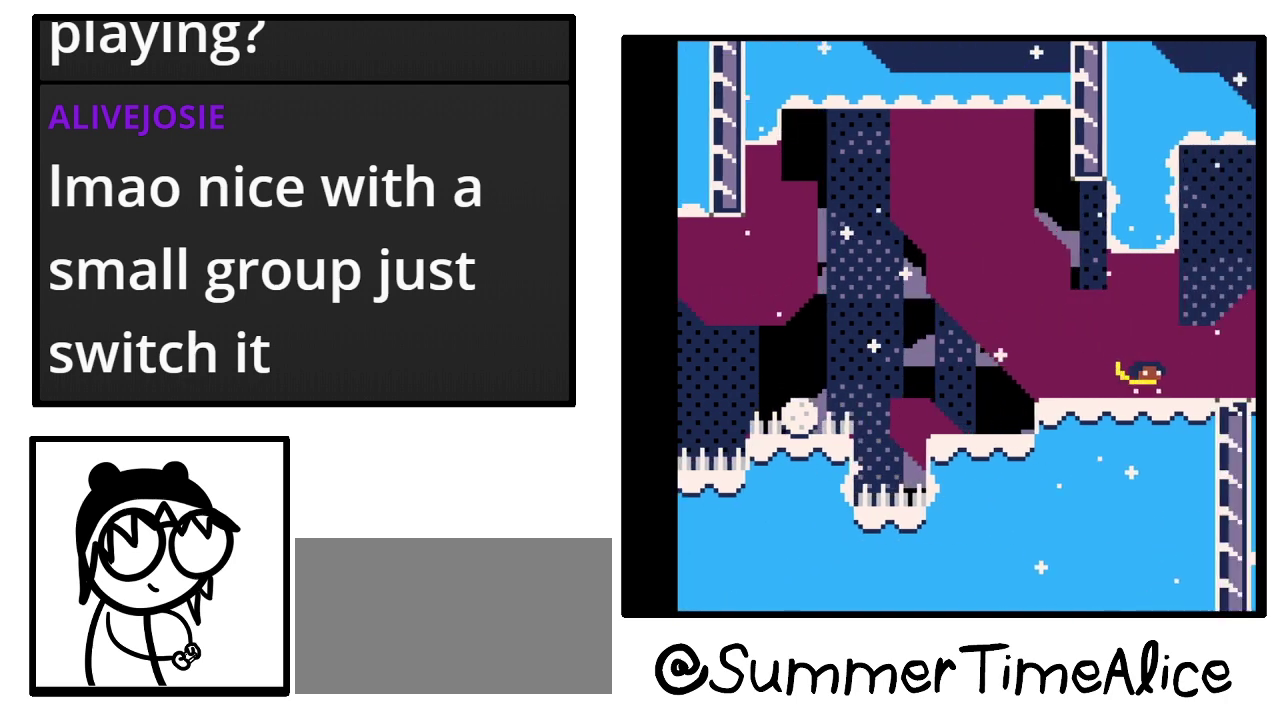
{"buttons": ["DPAD_RIGHT"], "events": []}
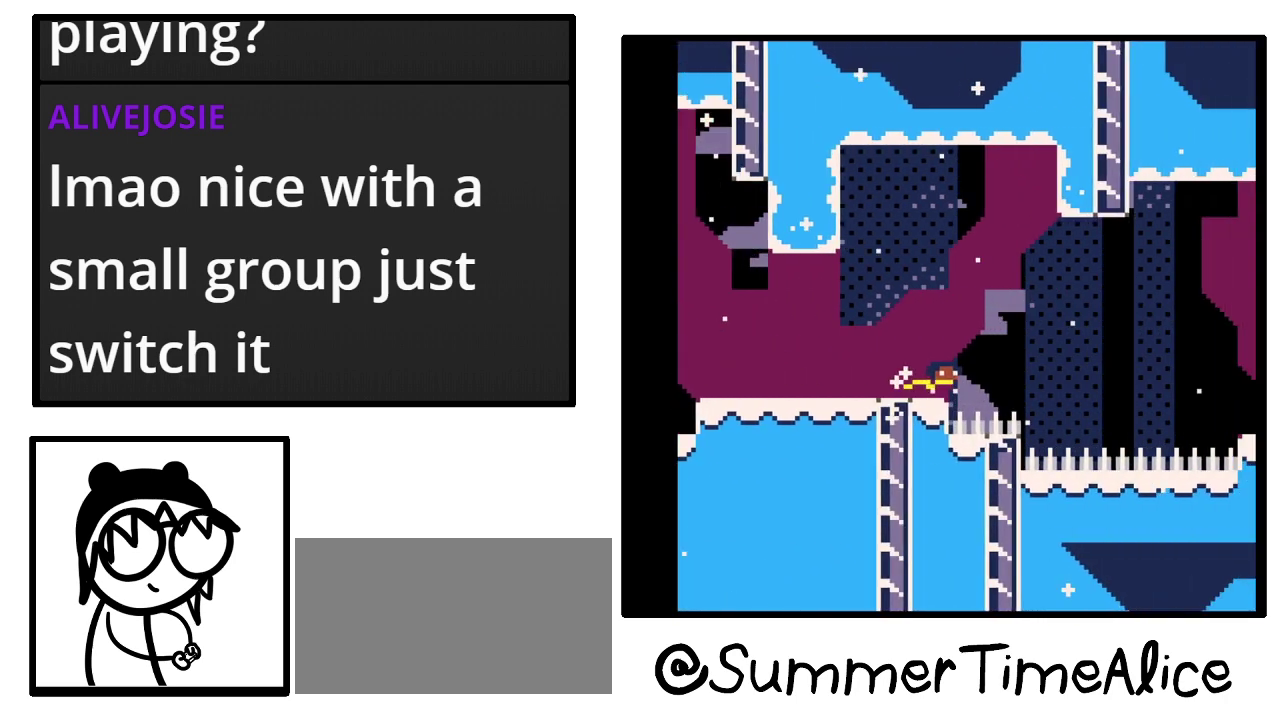
{"buttons": ["DPAD_RIGHT"], "events": []}
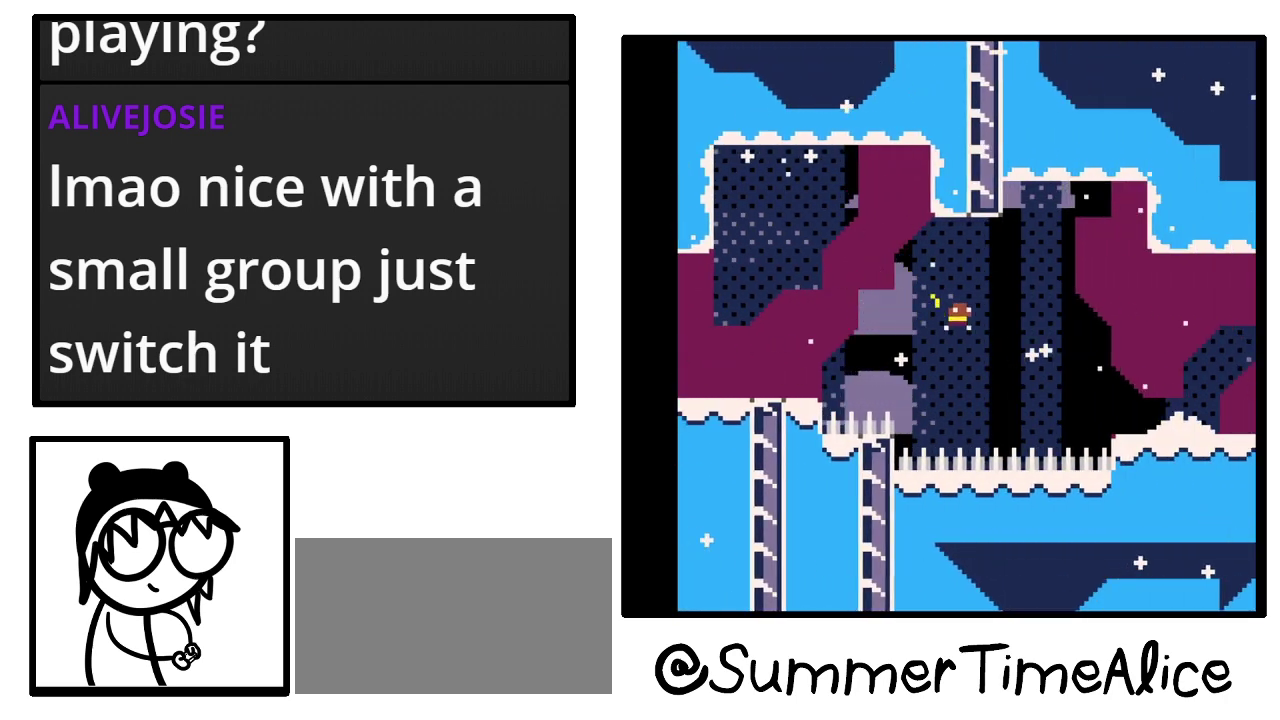
{"buttons": ["DPAD_RIGHT"], "events": []}
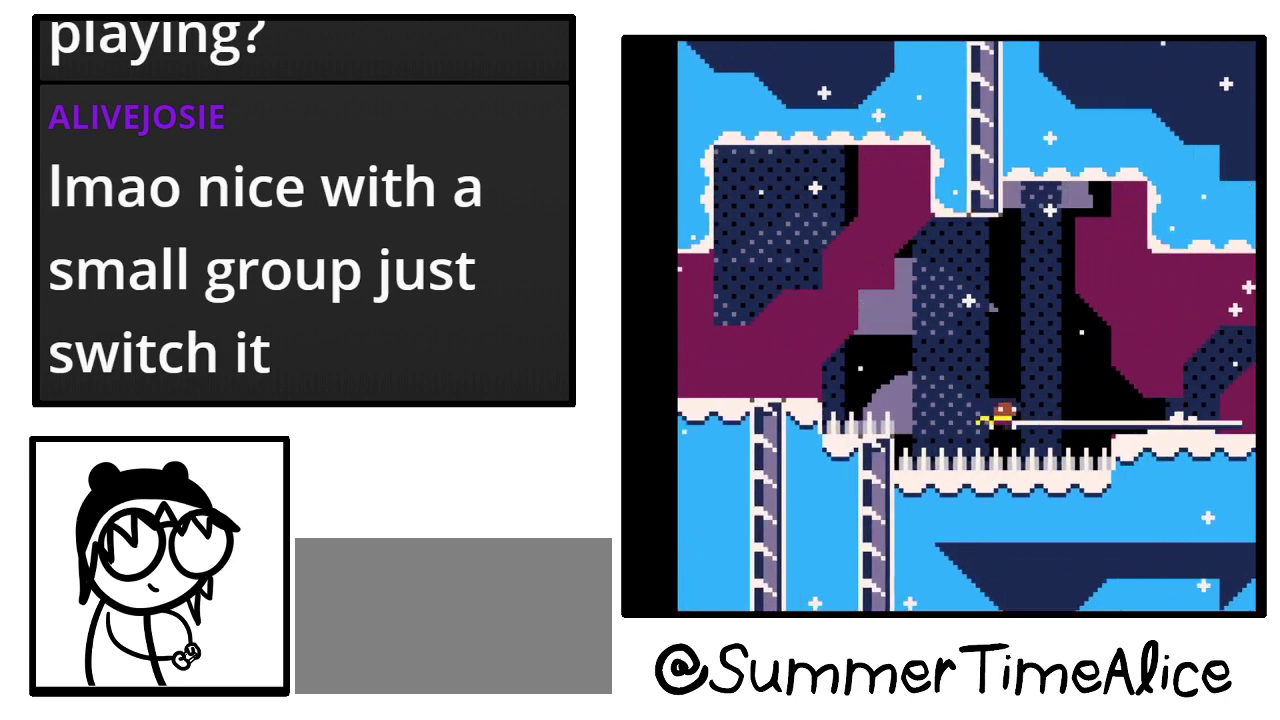
{"buttons": ["DPAD_RIGHT"], "events": []}
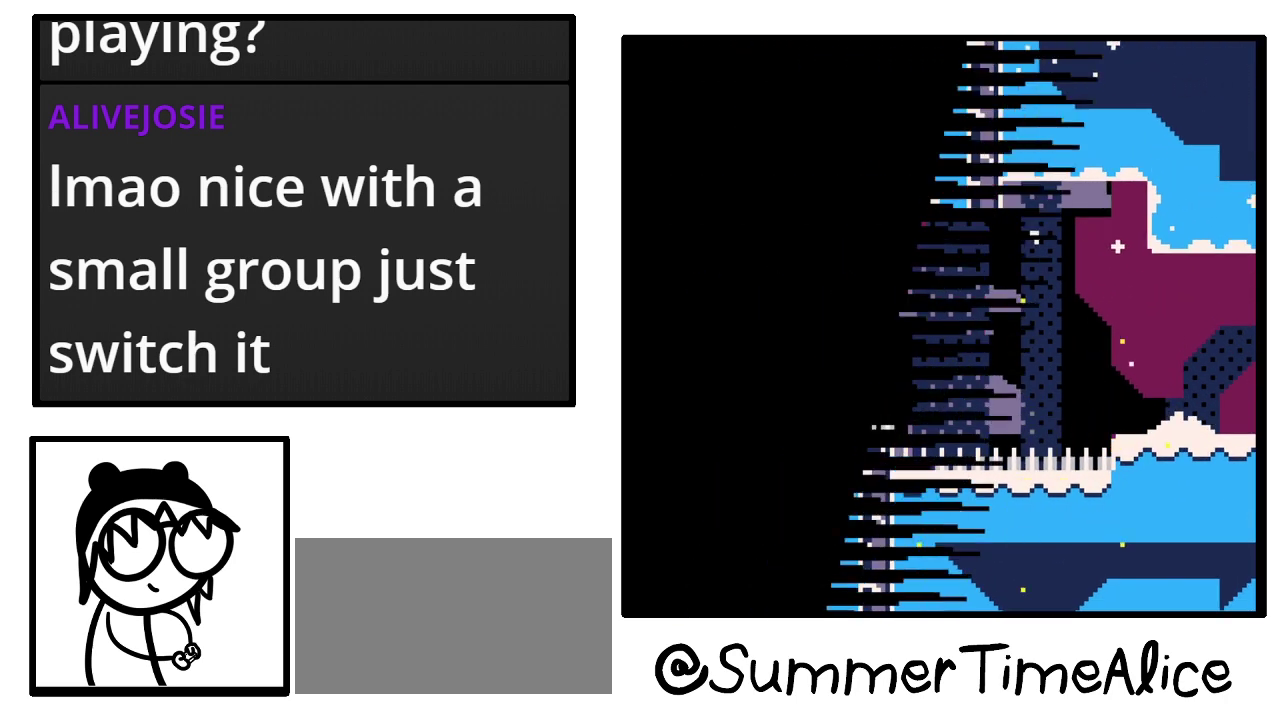
{"buttons": ["DPAD_RIGHT"], "events": [[33, "DPAD_RIGHT", "up"], [400, "DPAD_RIGHT", "down"]]}
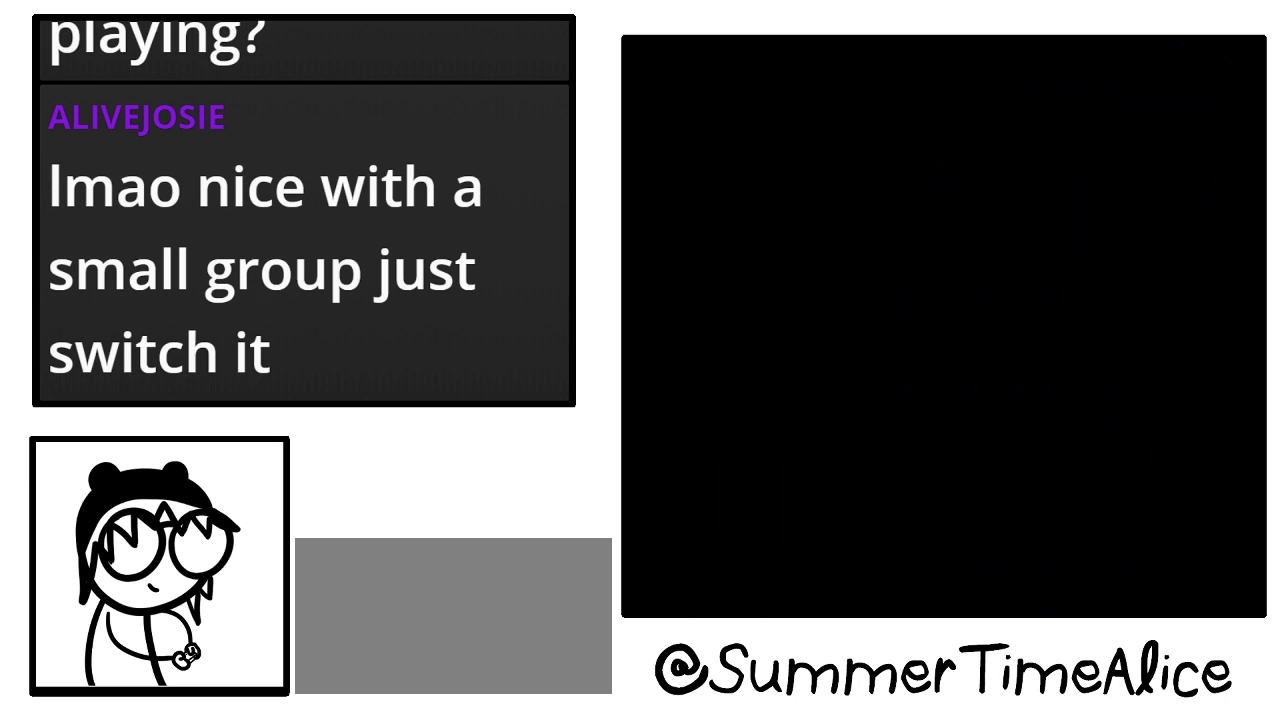
{"buttons": ["DPAD_RIGHT"], "events": []}
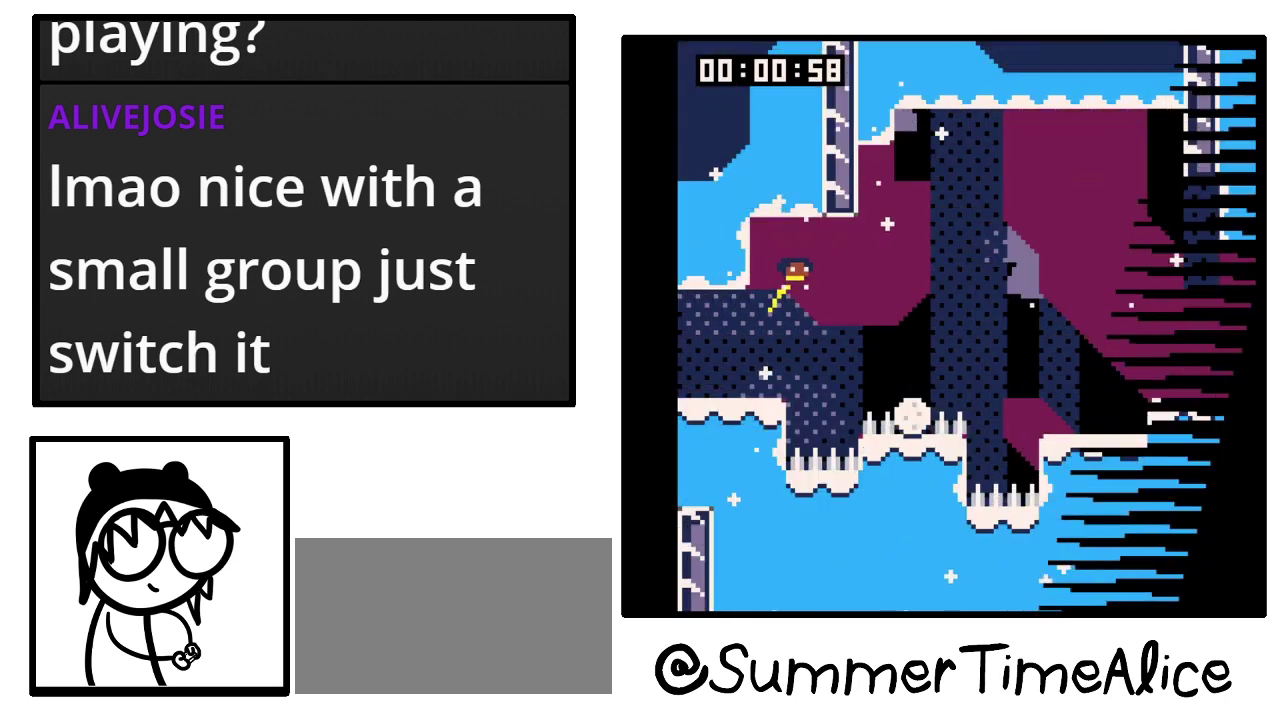
{"buttons": ["DPAD_RIGHT"], "events": []}
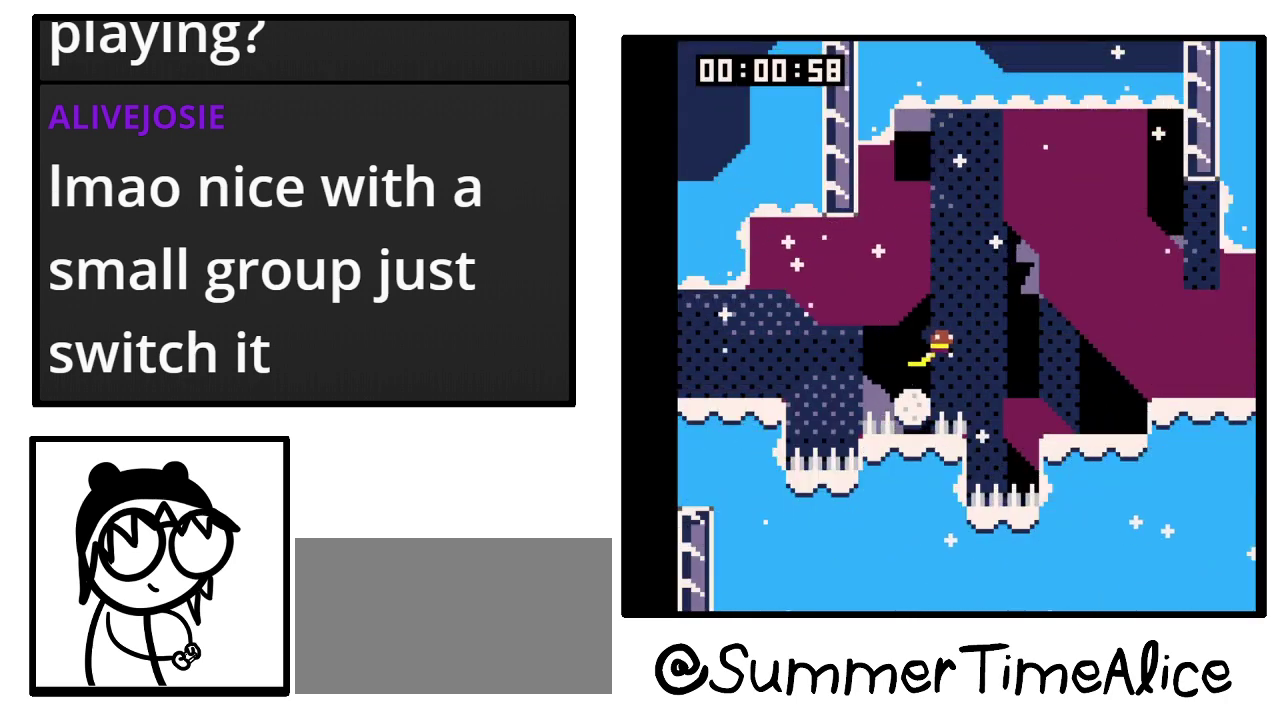
{"buttons": ["DPAD_RIGHT"], "events": []}
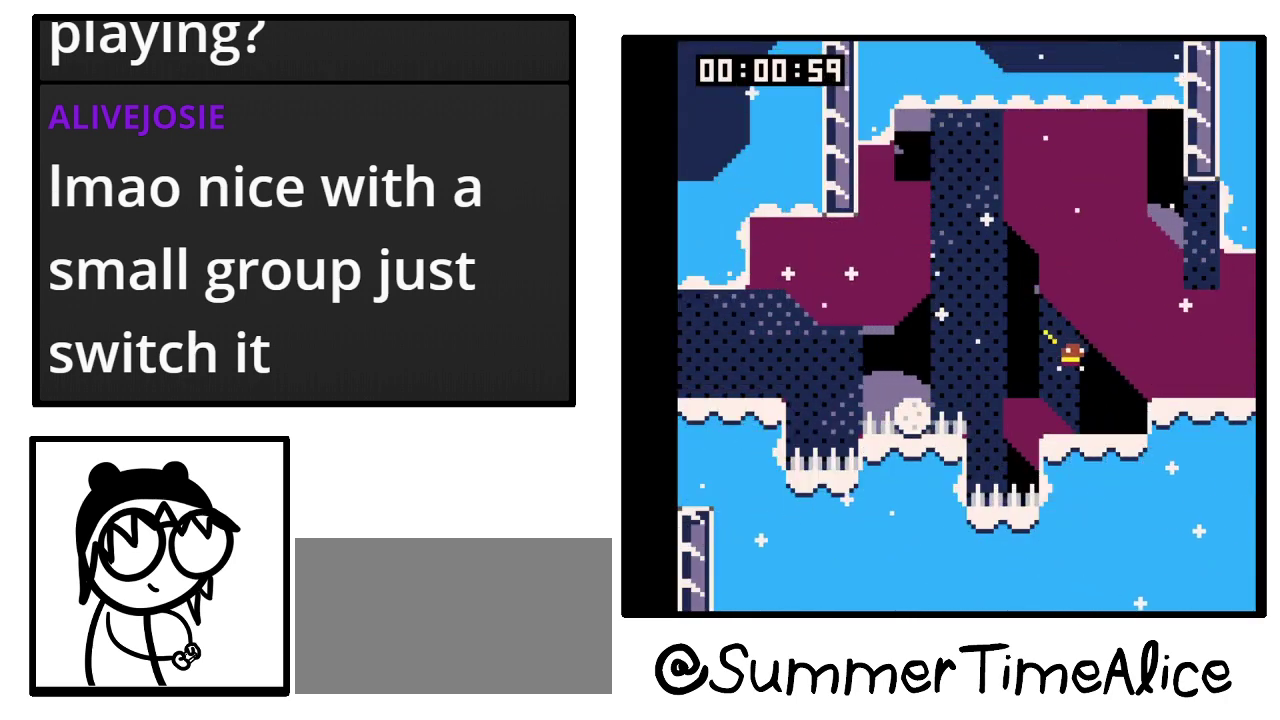
{"buttons": ["DPAD_RIGHT"], "events": []}
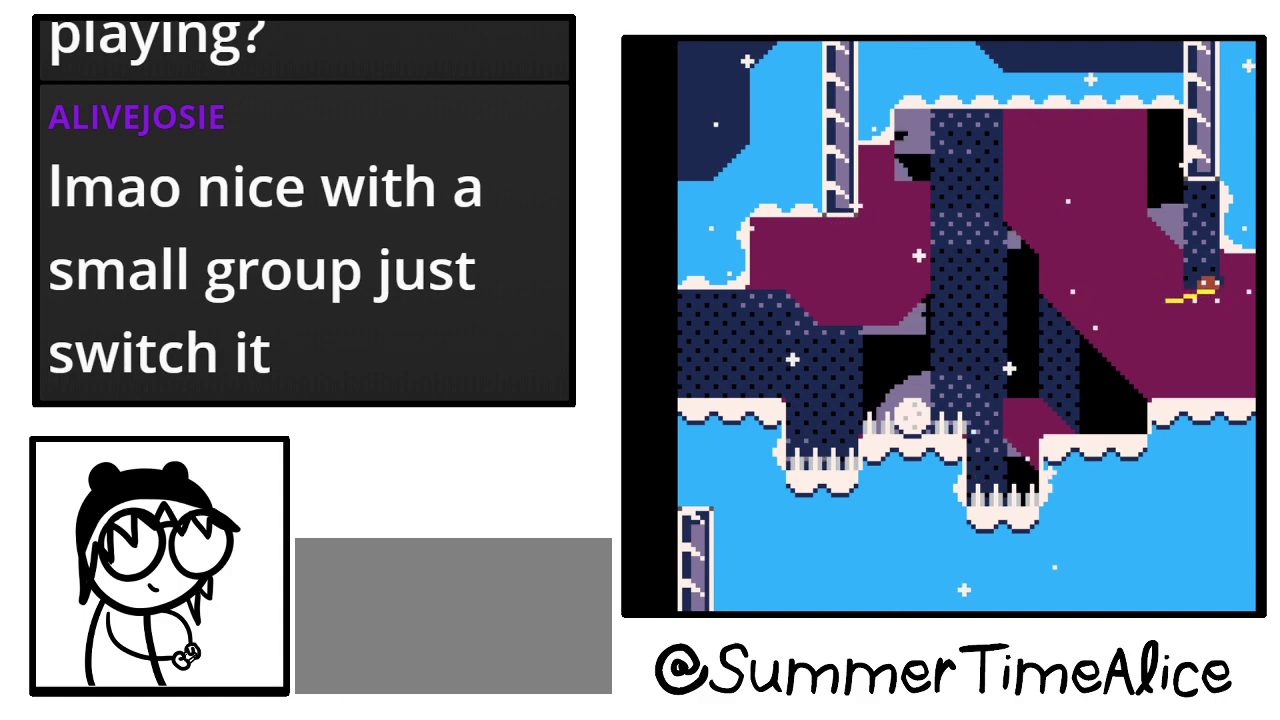
{"buttons": ["DPAD_RIGHT"], "events": []}
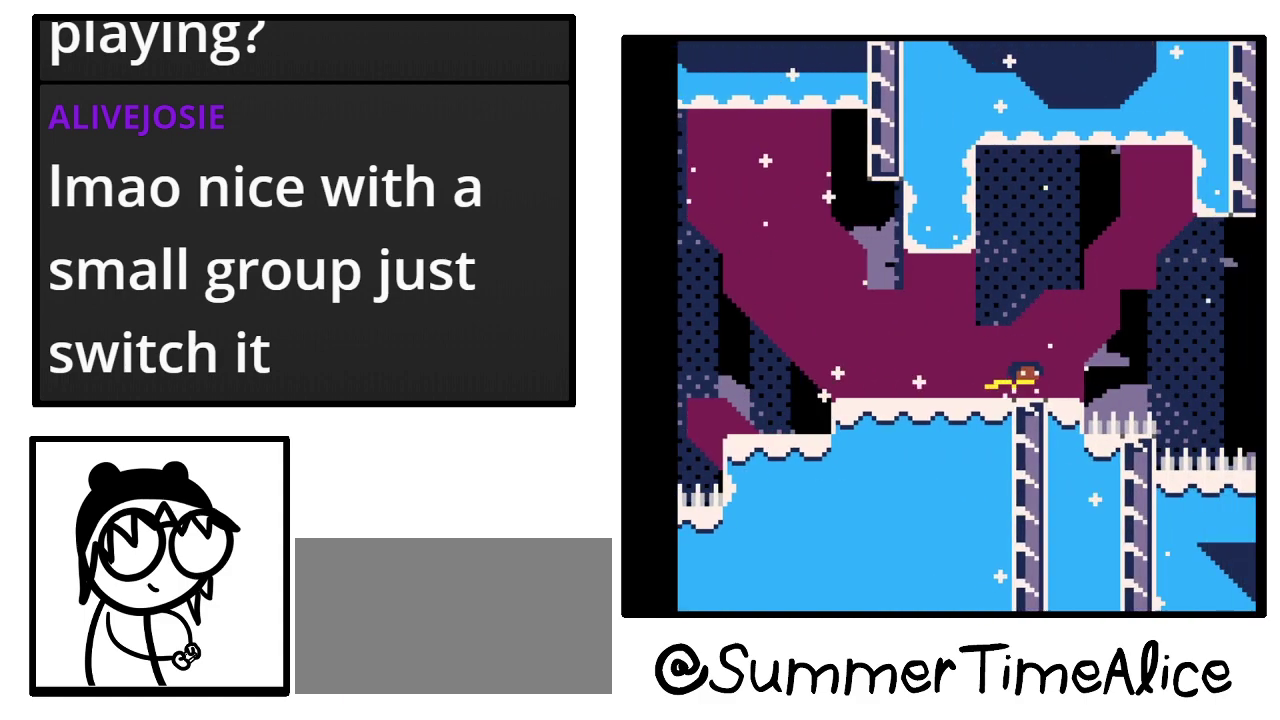
{"buttons": ["DPAD_RIGHT"], "events": []}
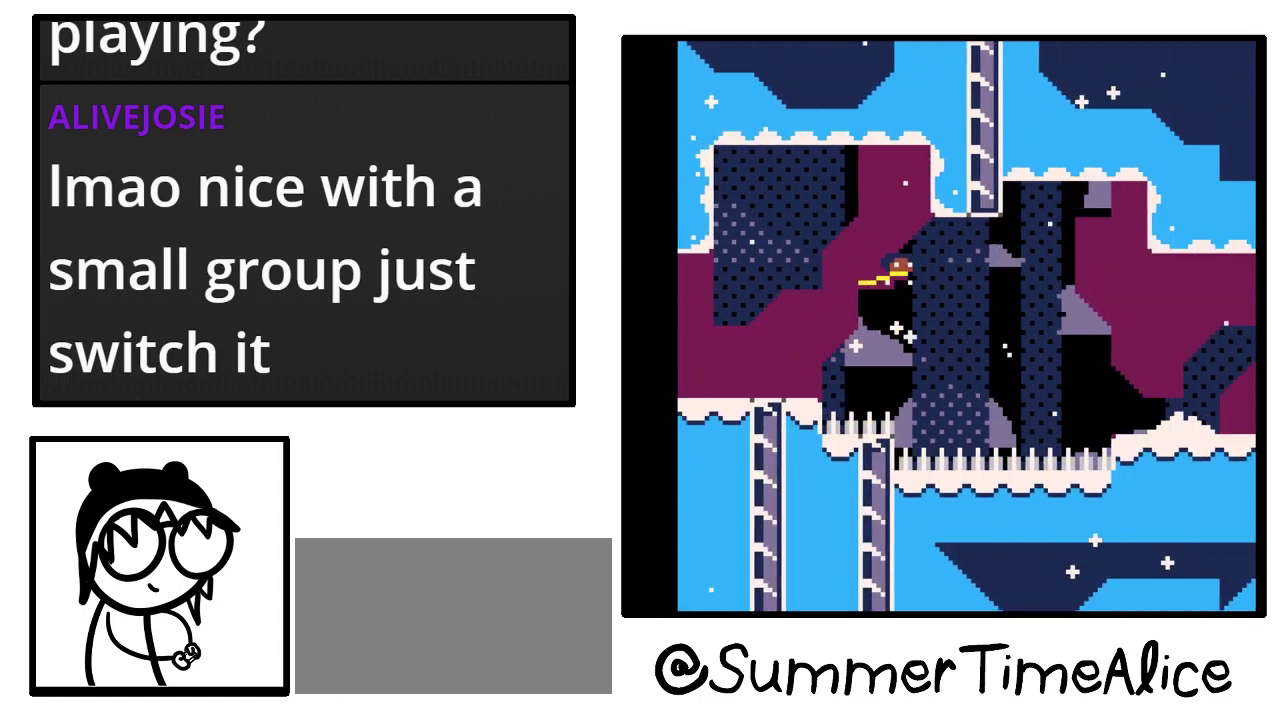
{"buttons": ["DPAD_RIGHT"], "events": []}
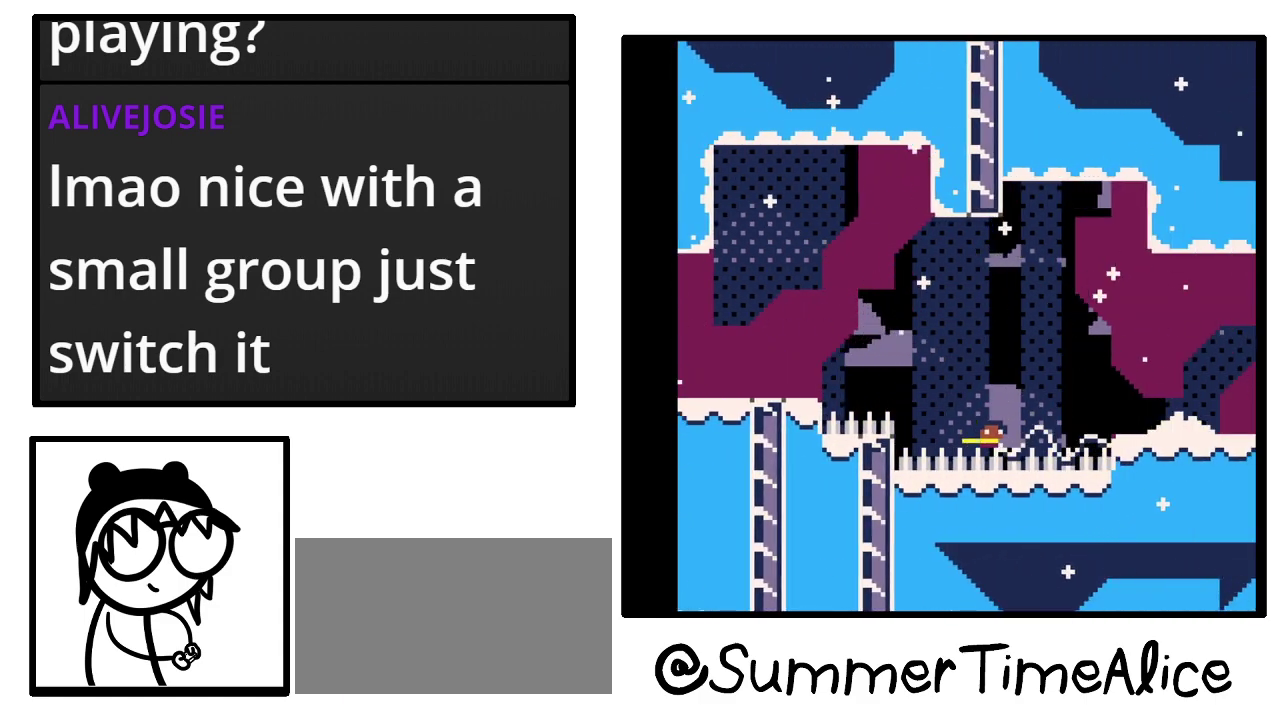
{"buttons": ["DPAD_RIGHT"], "events": []}
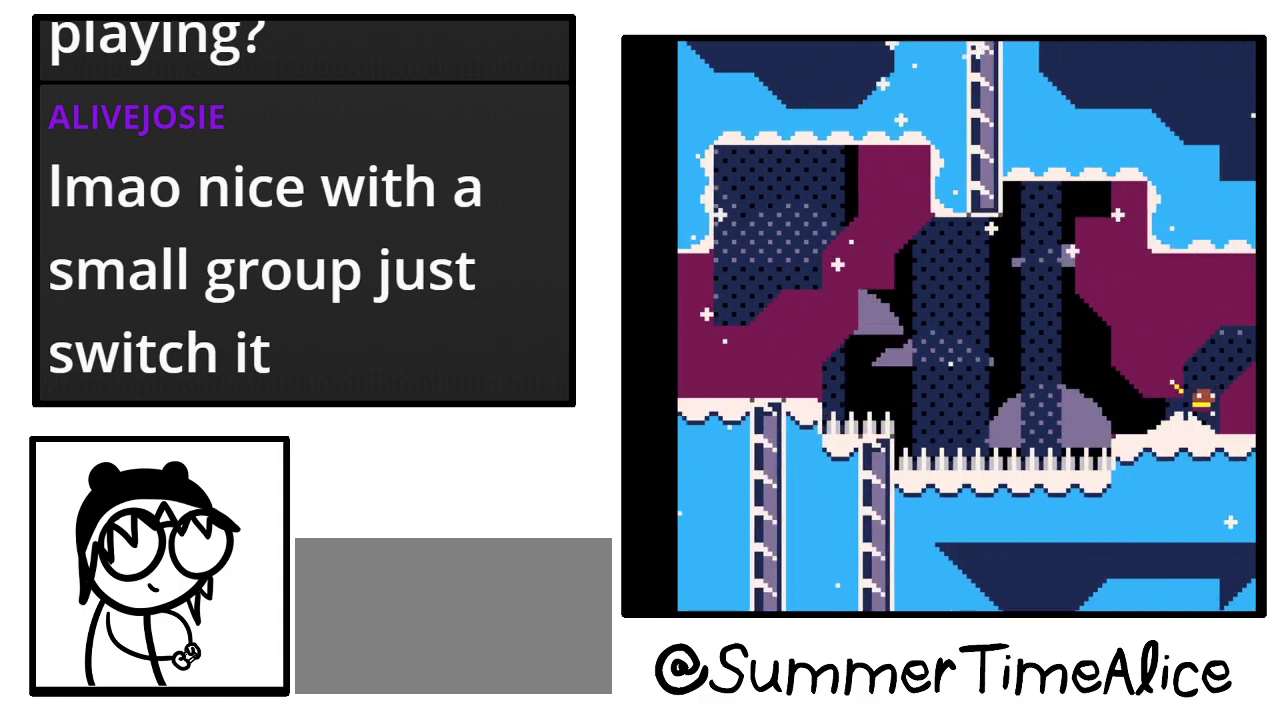
{"buttons": ["DPAD_RIGHT"], "events": []}
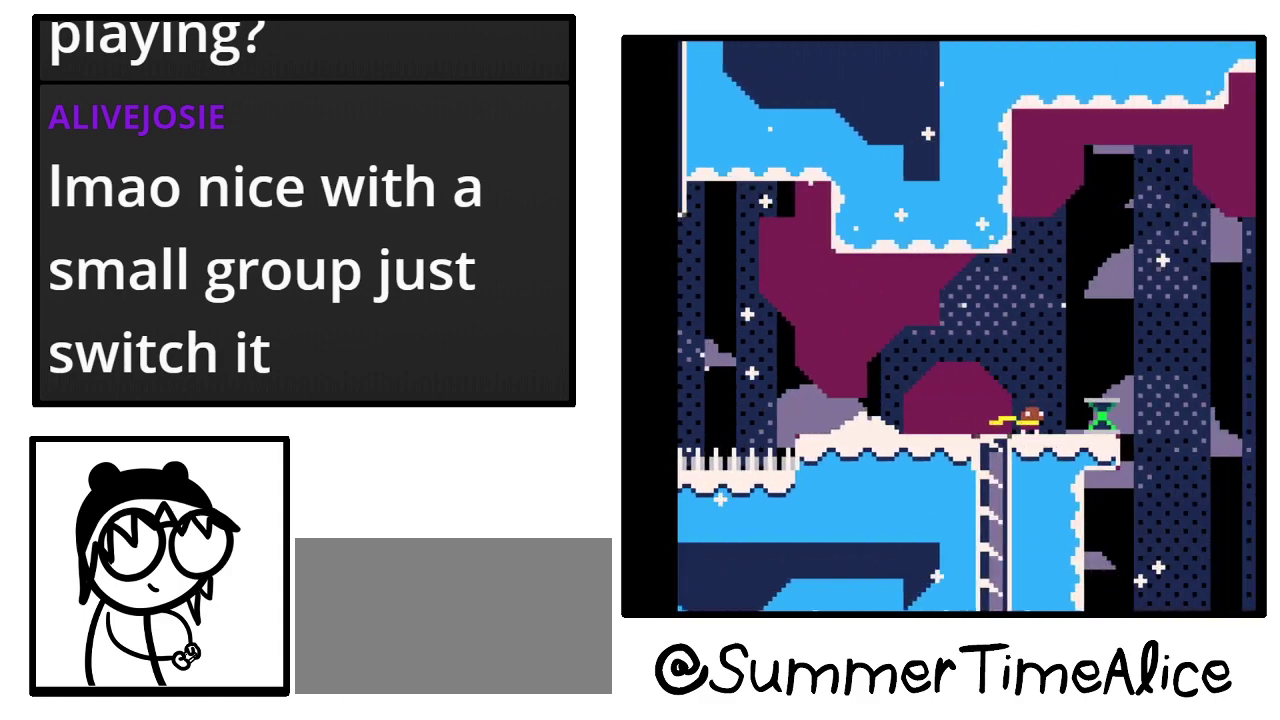
{"buttons": [], "events": [[500, "DPAD_RIGHT", "up"]]}
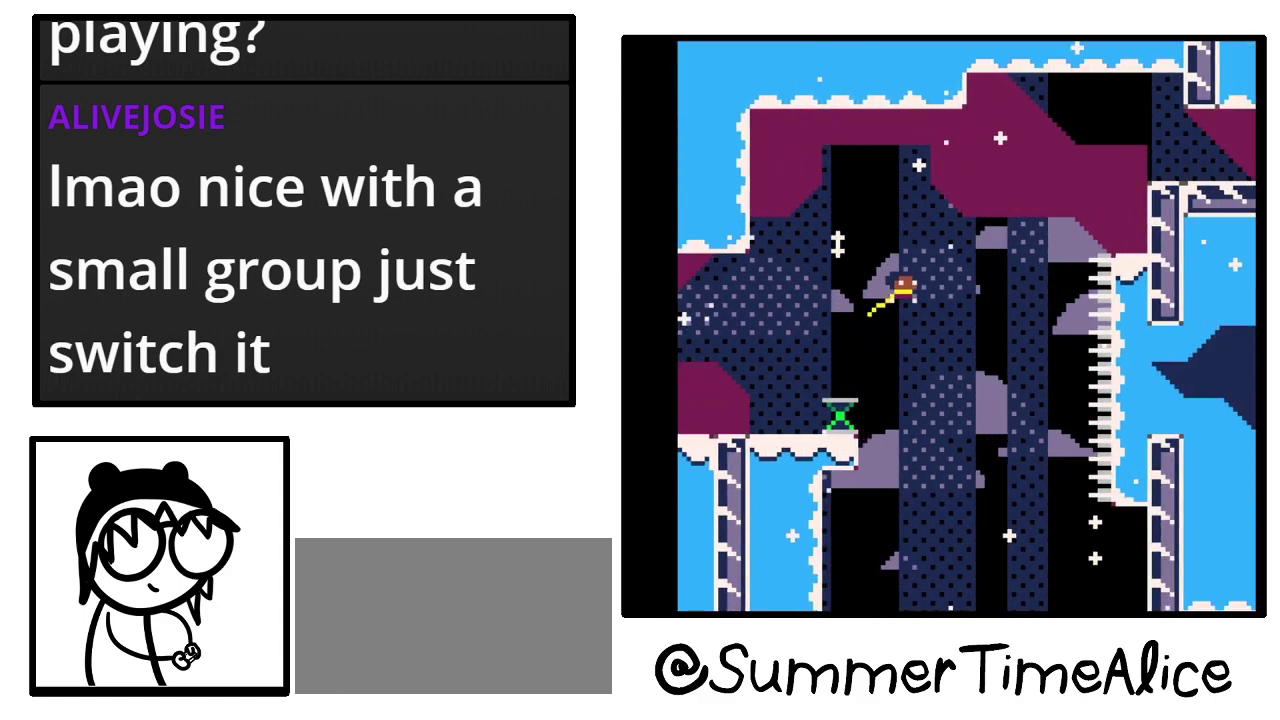
{"buttons": ["DPAD_RIGHT"], "events": [[100, "DPAD_LEFT", "down"], [233, "DPAD_LEFT", "up"], [367, "DPAD_RIGHT", "down"]]}
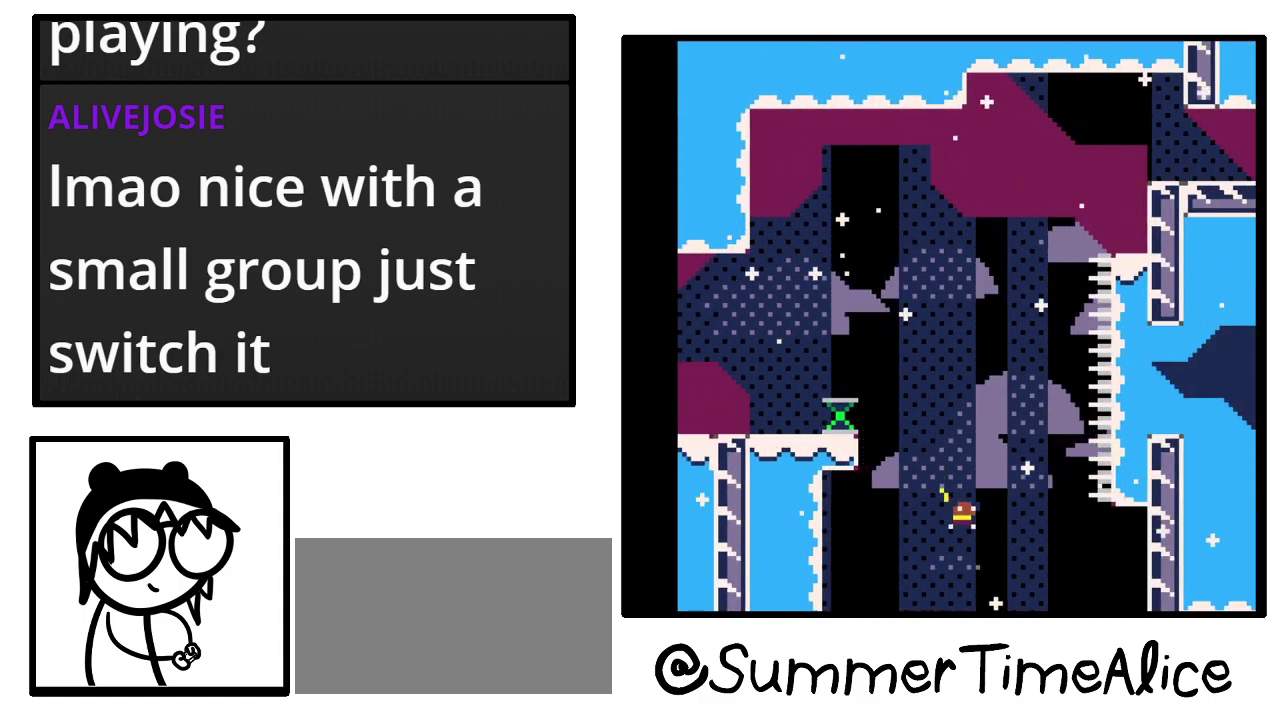
{"buttons": ["DPAD_RIGHT"], "events": []}
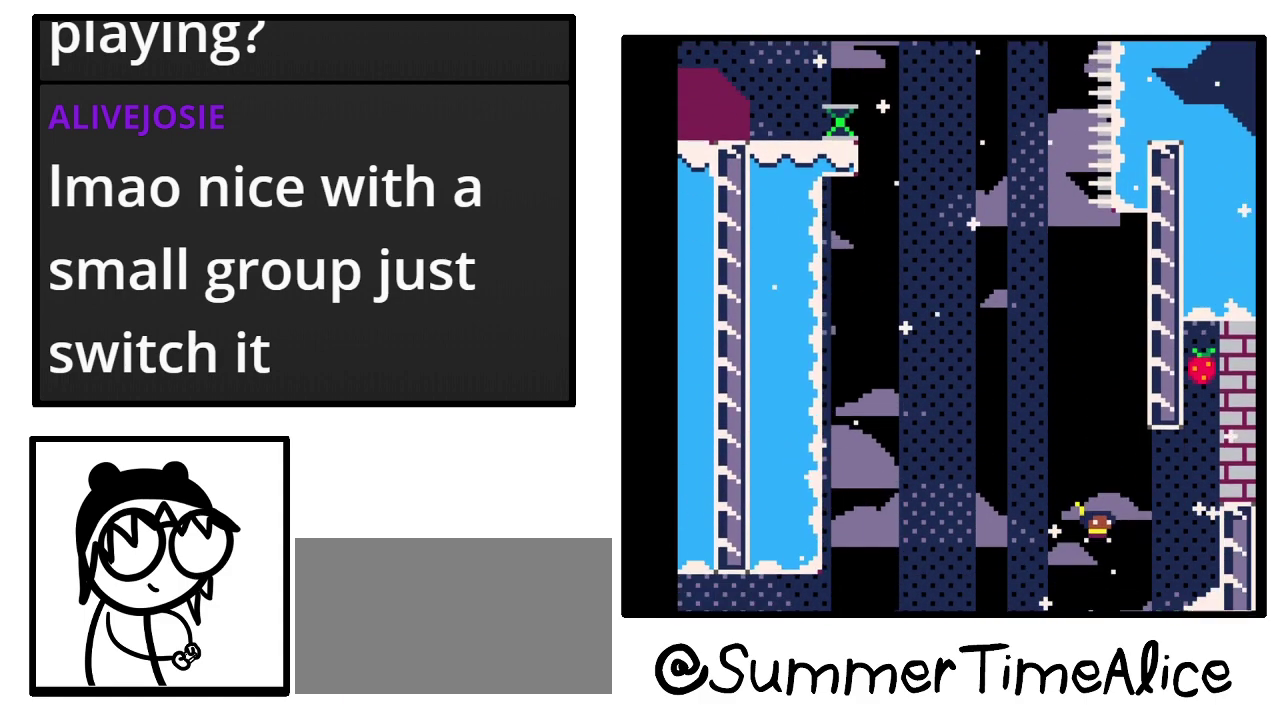
{"buttons": [], "events": [[500, "DPAD_RIGHT", "up"]]}
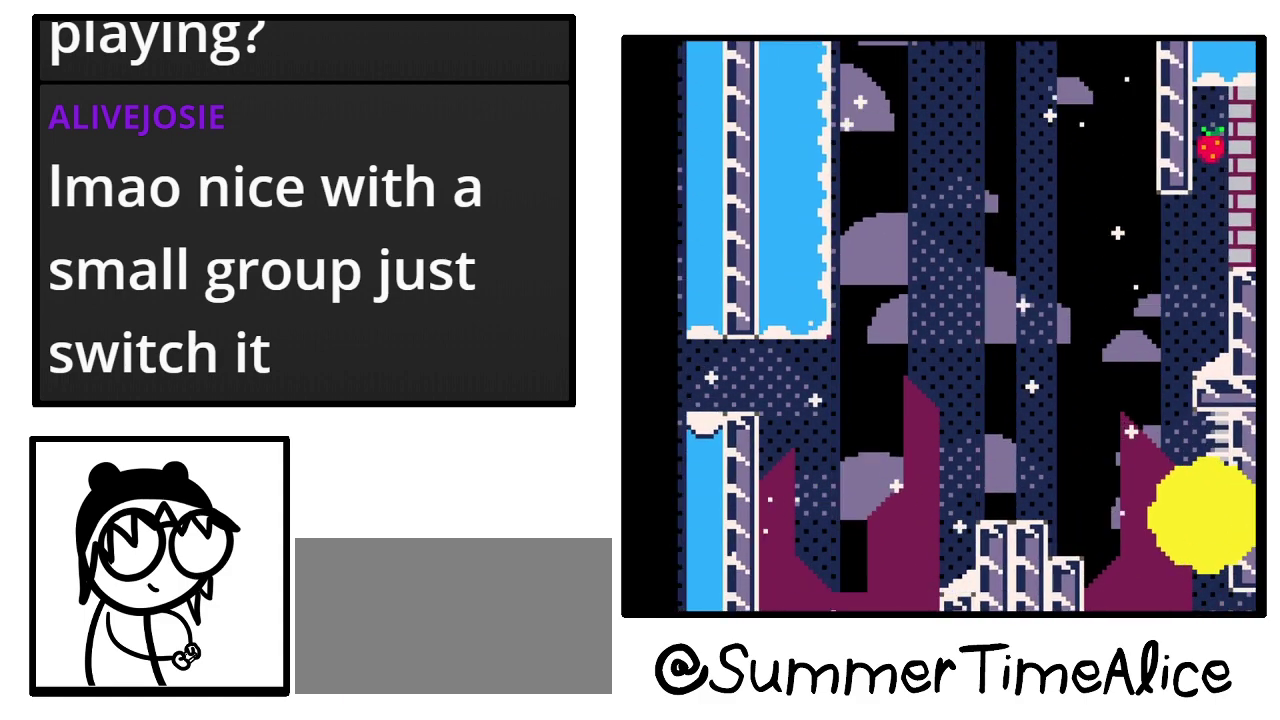
{"buttons": [], "events": []}
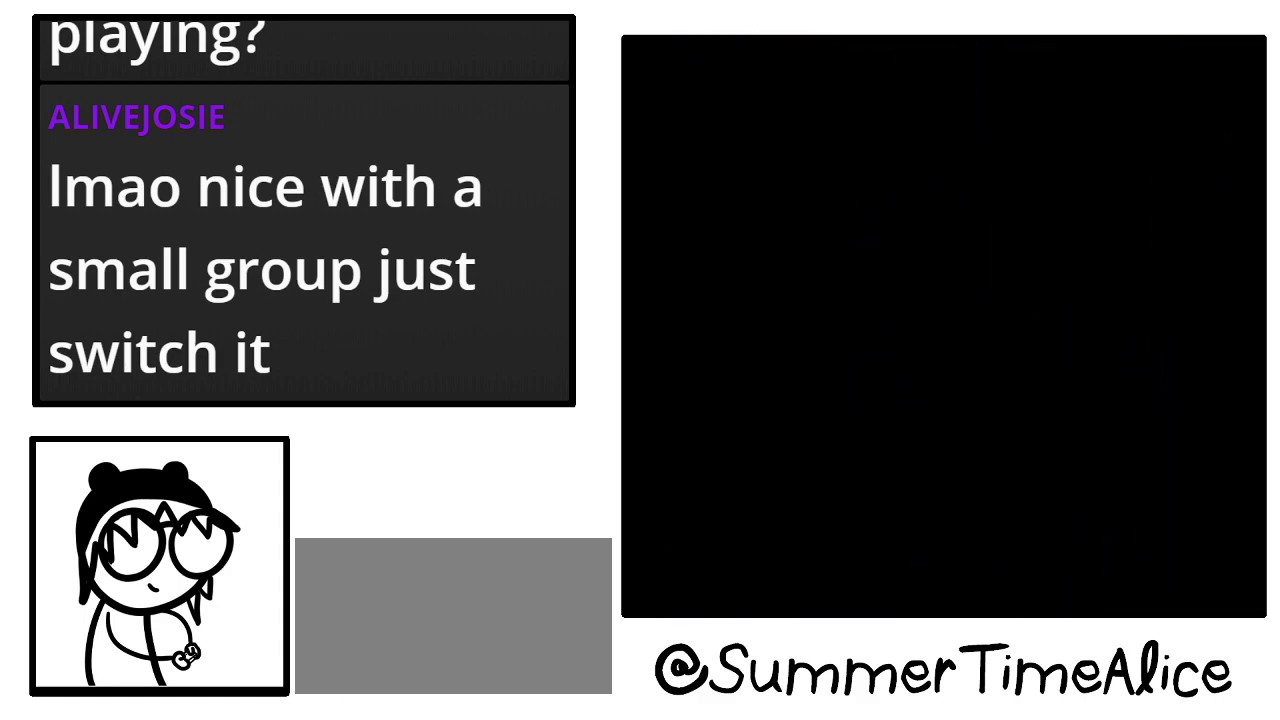
{"buttons": [], "events": []}
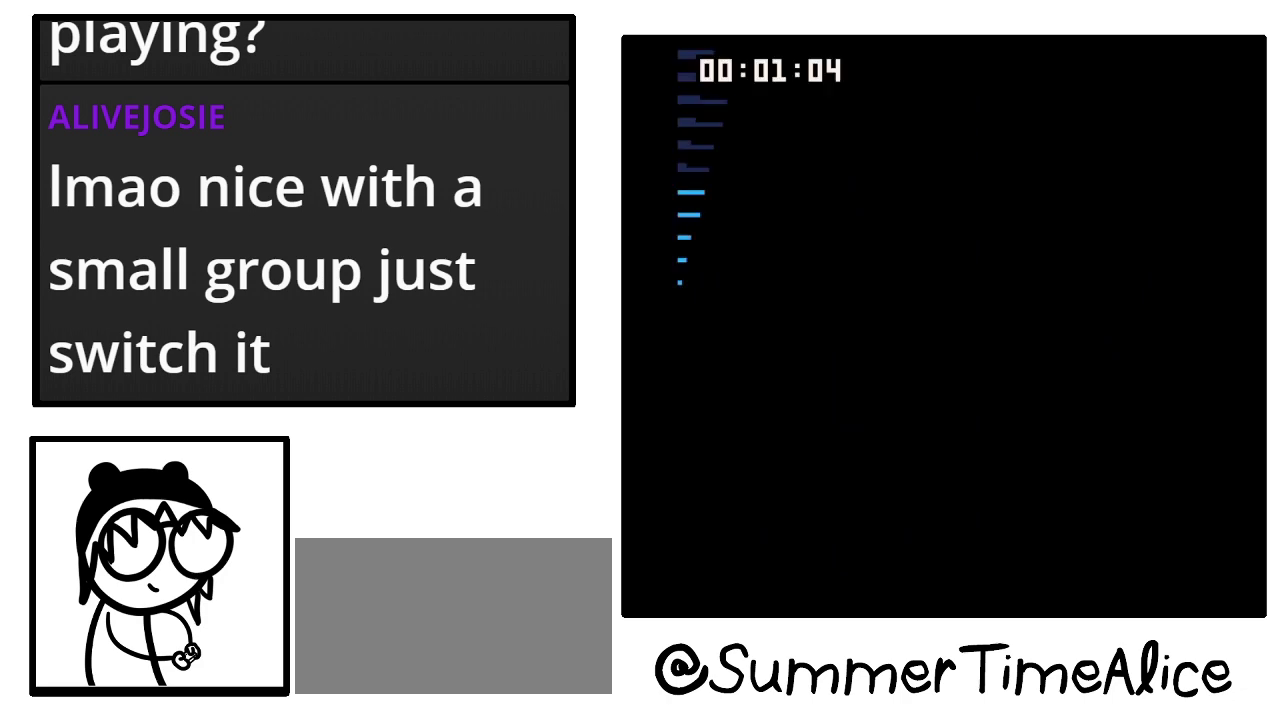
{"buttons": ["DPAD_RIGHT"], "events": [[467, "DPAD_RIGHT", "down"]]}
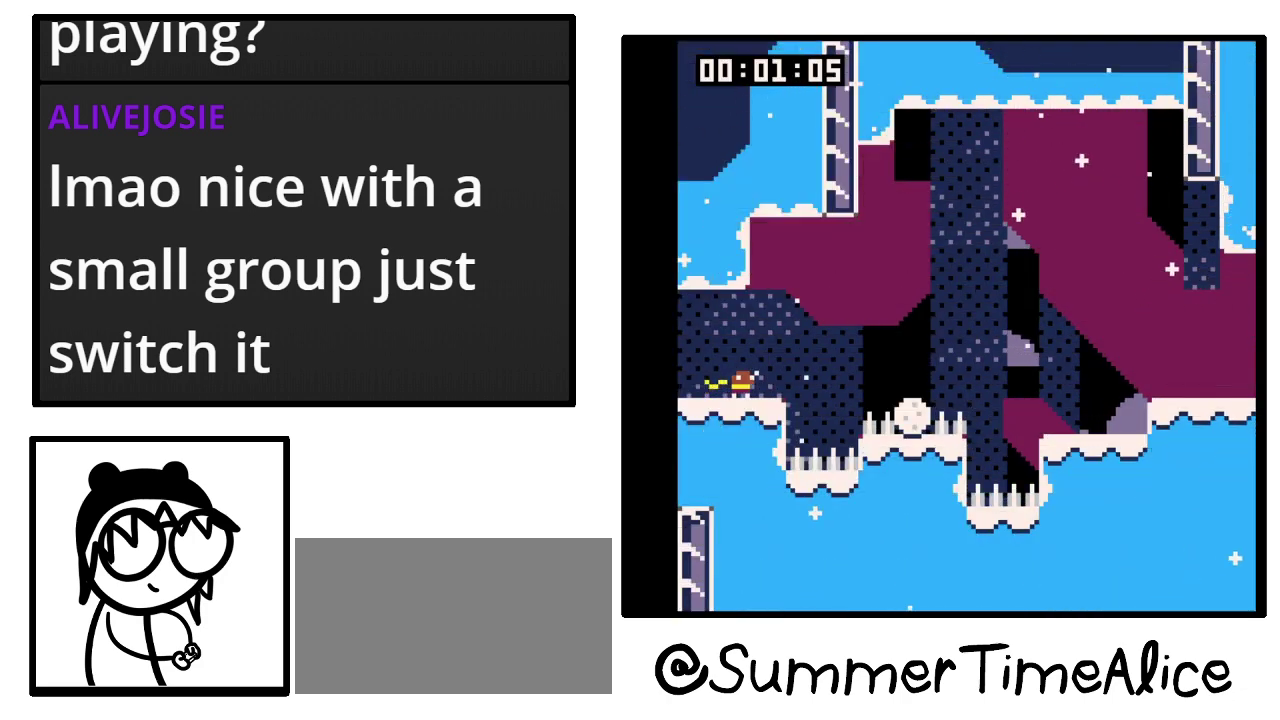
{"buttons": ["DPAD_RIGHT"], "events": []}
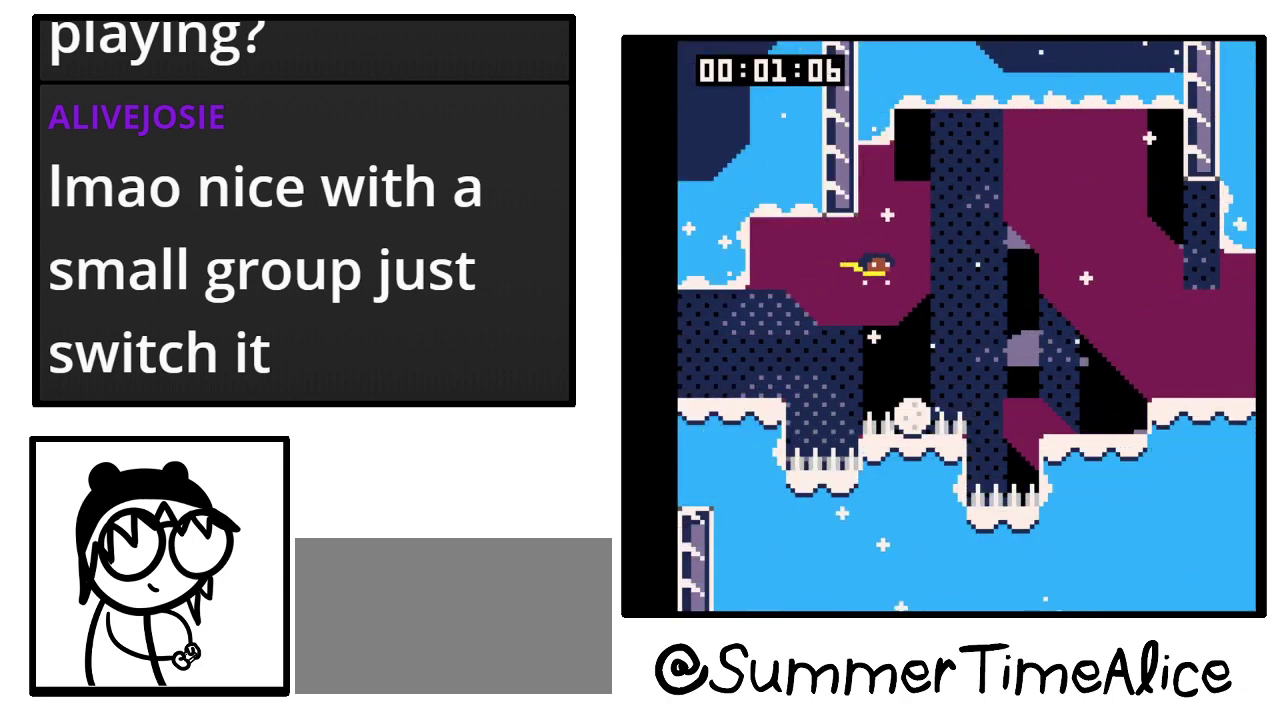
{"buttons": ["DPAD_RIGHT"], "events": []}
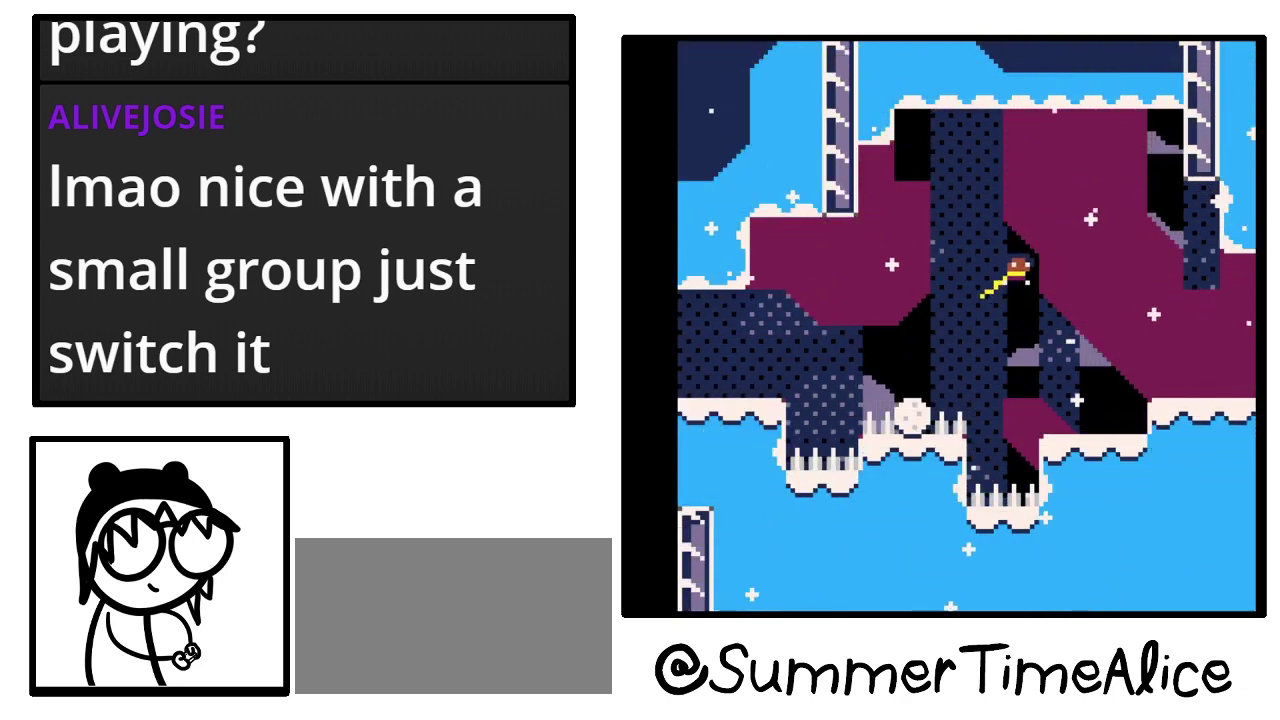
{"buttons": ["DPAD_RIGHT"], "events": []}
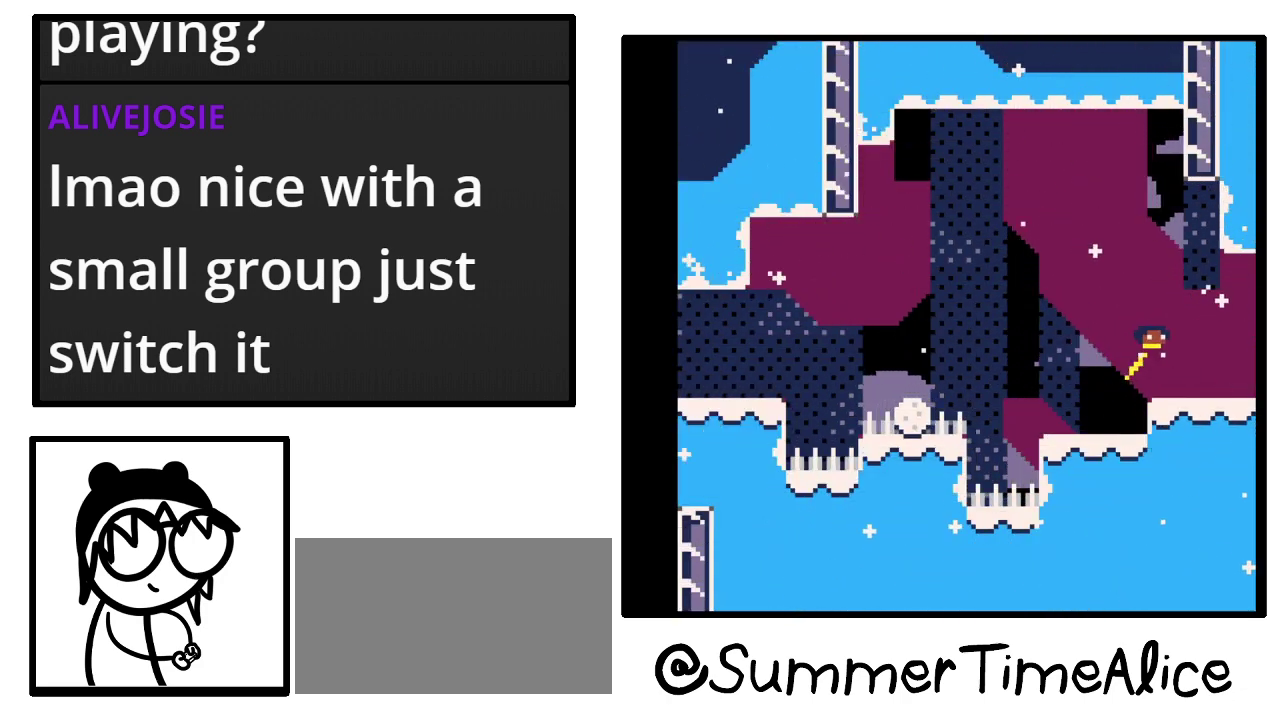
{"buttons": ["DPAD_RIGHT"], "events": []}
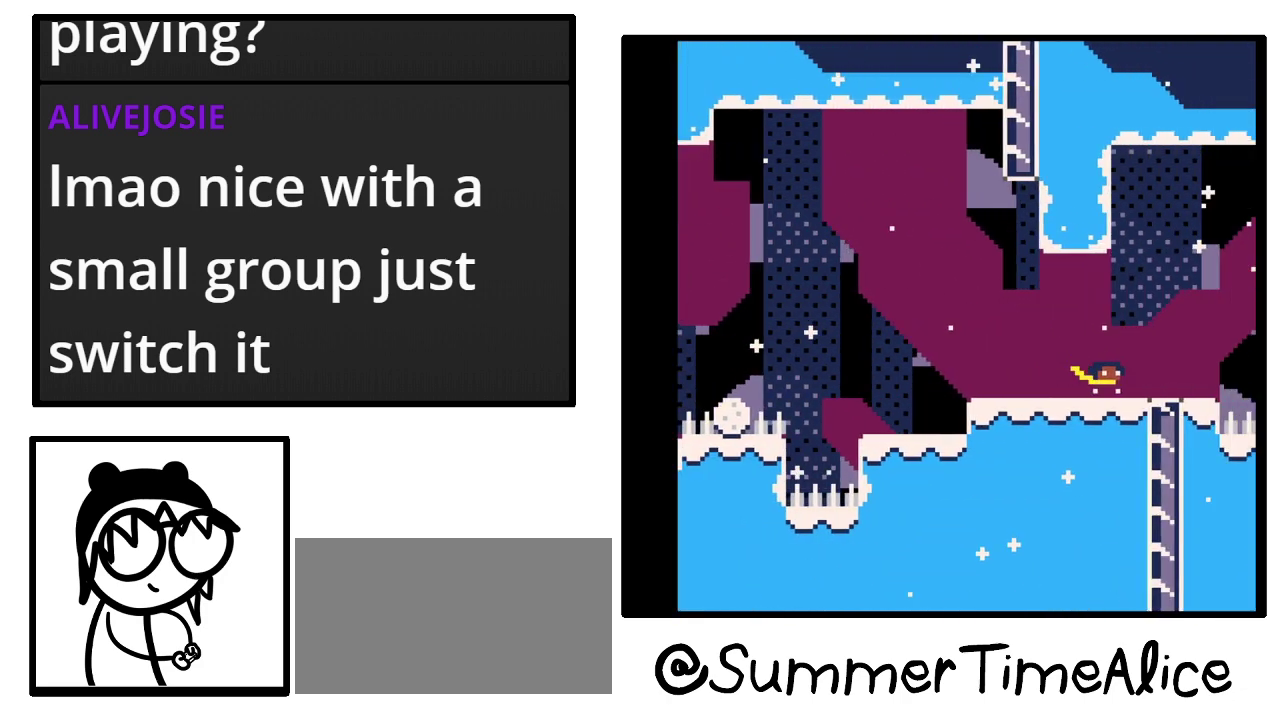
{"buttons": ["DPAD_RIGHT"], "events": []}
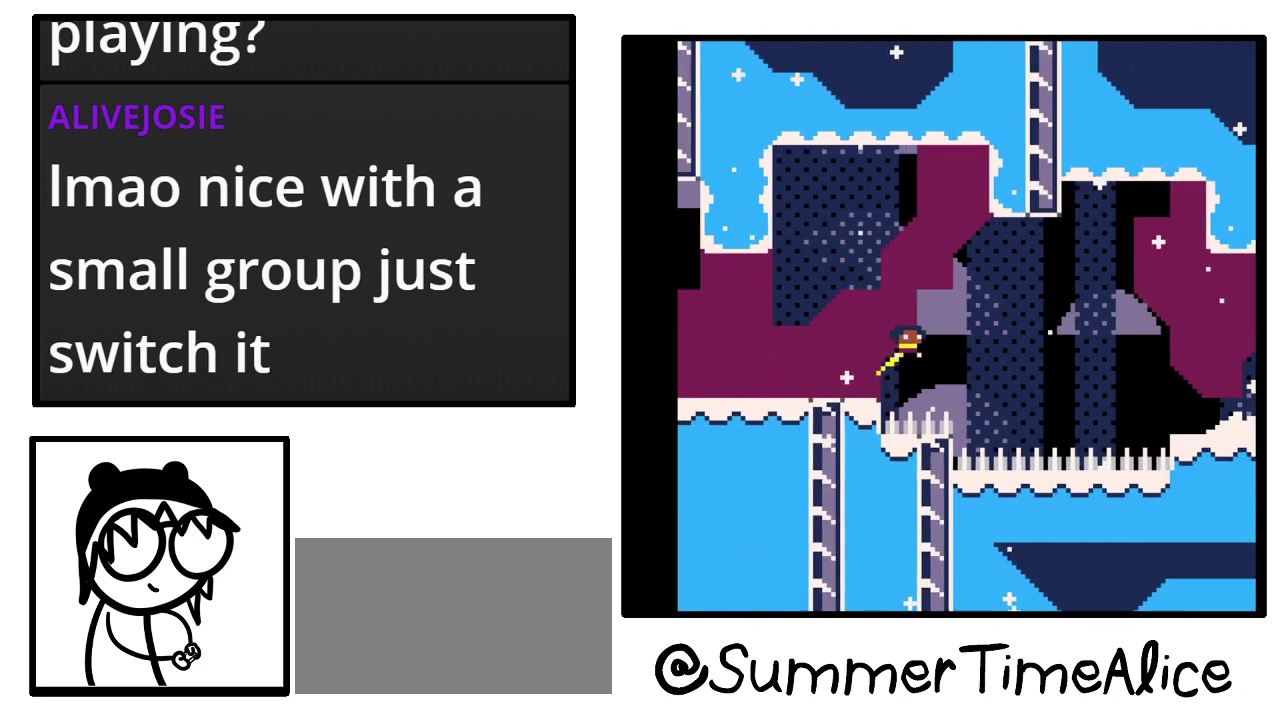
{"buttons": ["DPAD_RIGHT"], "events": []}